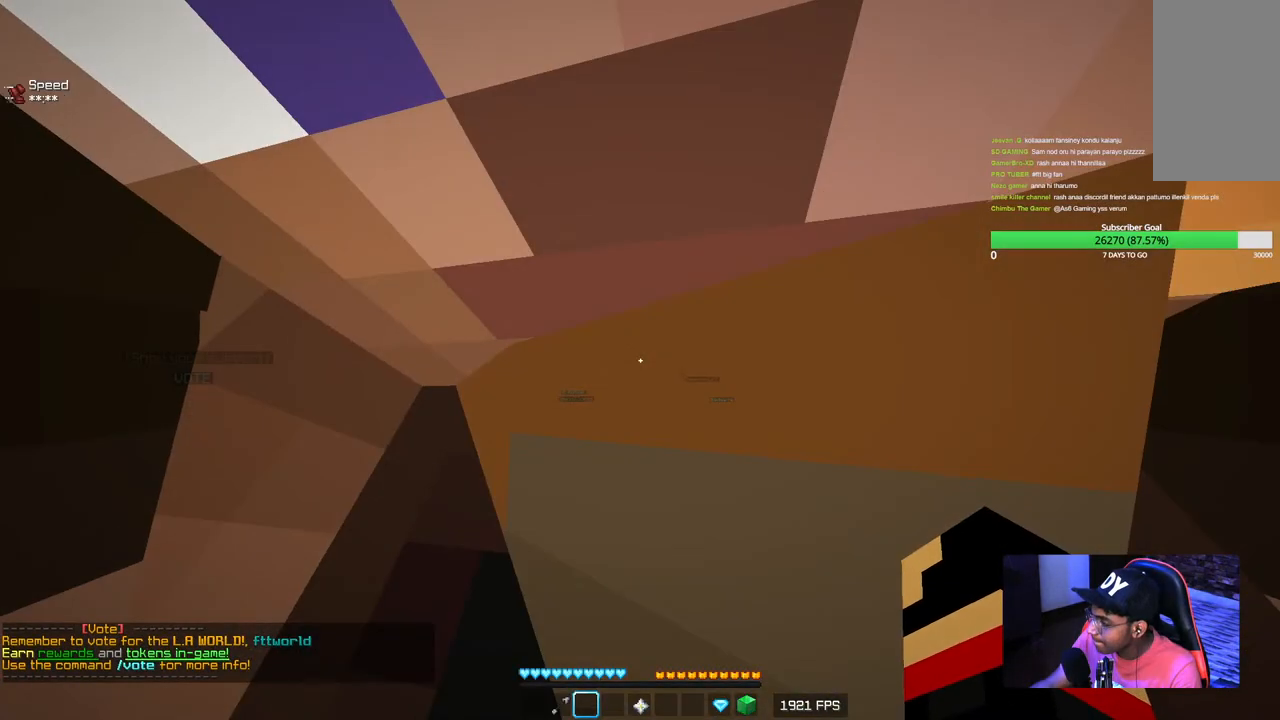
Gameplay with keyboard and mouse; each line is a JSON object with the keys and mouse buttons held at the frame after it. "events" lists presses ("down") and releases ("up") of "a", "d", "s", "w", "mouse_left" and "mouse_right" between this image and that frame as [ms after this image, input, new state], when the widget could be followed in between. "mouse_left", "mouse_right" = the "left", "right" buttons of the "mouse" list. No other keys are recorded. Fast repeated clicks can show as one long hold. Mouse movement is not recorded.
{"keys": ["w"], "mouse": [], "events": [[384, "w", "down"]]}
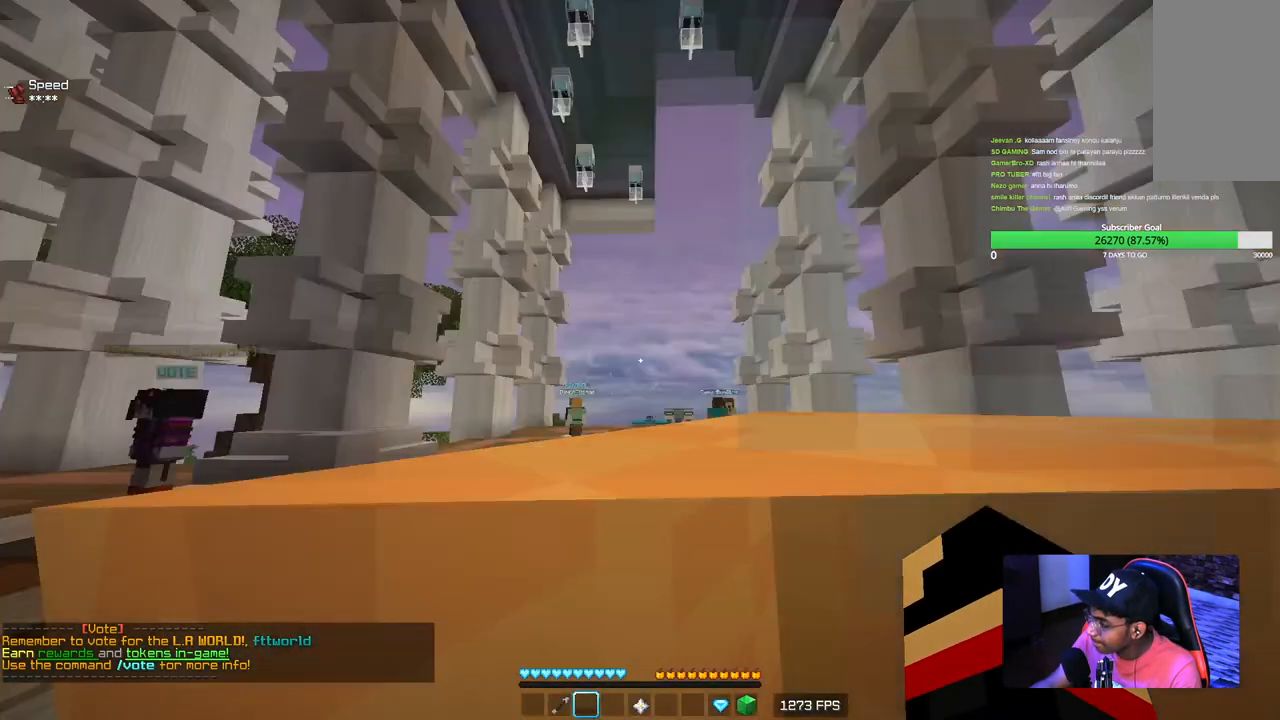
{"keys": ["w"], "mouse": [], "events": []}
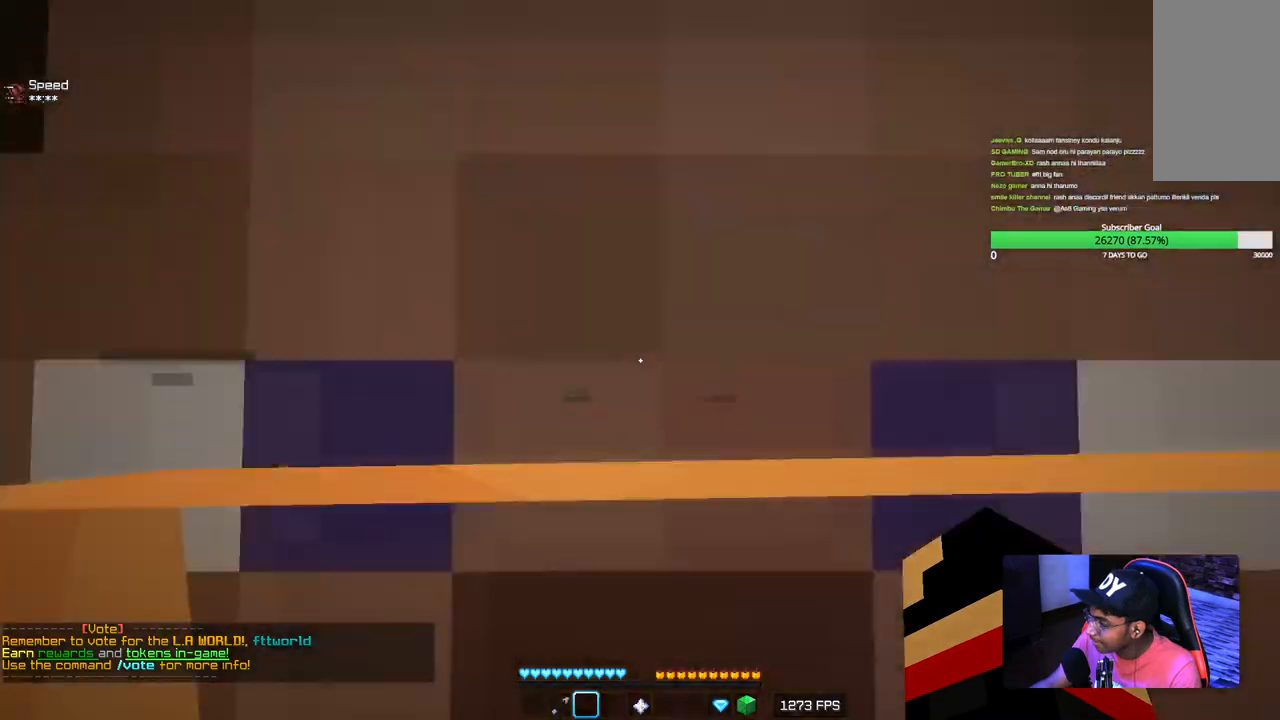
{"keys": ["w"], "mouse": [], "events": [[134, "a", "down"], [417, "a", "up"]]}
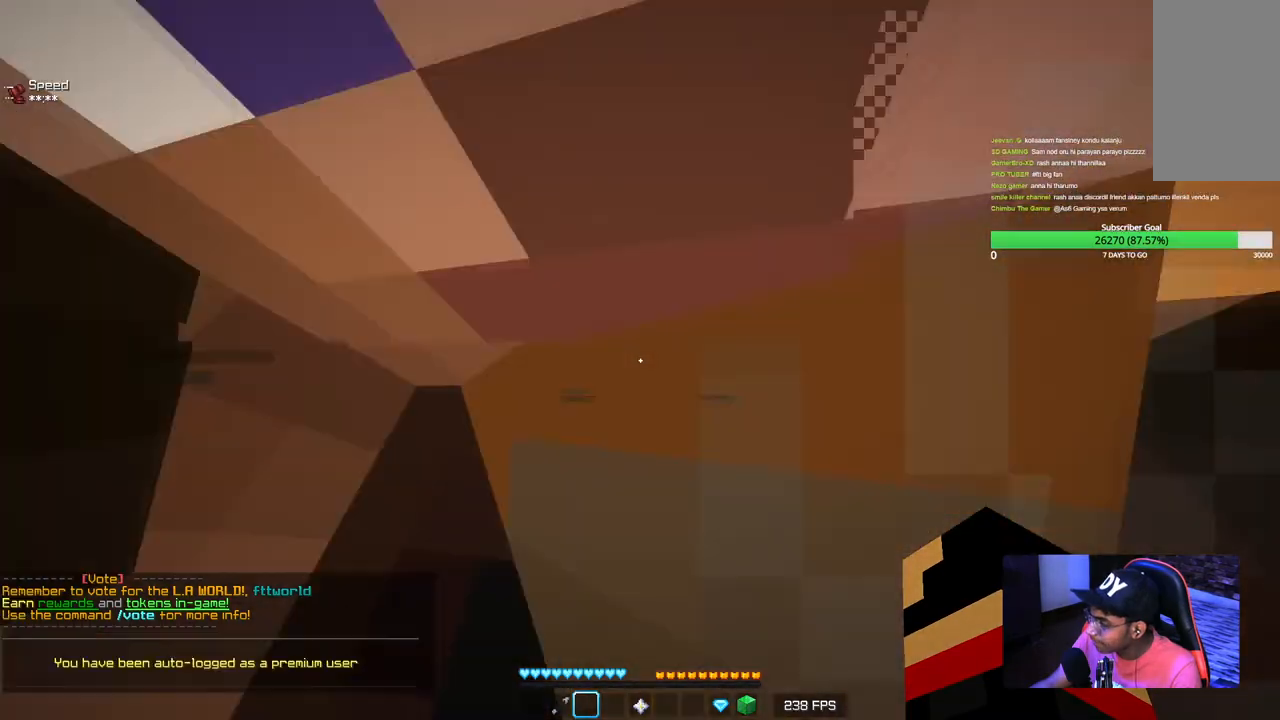
{"keys": ["d", "w"], "mouse": [], "events": [[267, "d", "down"]]}
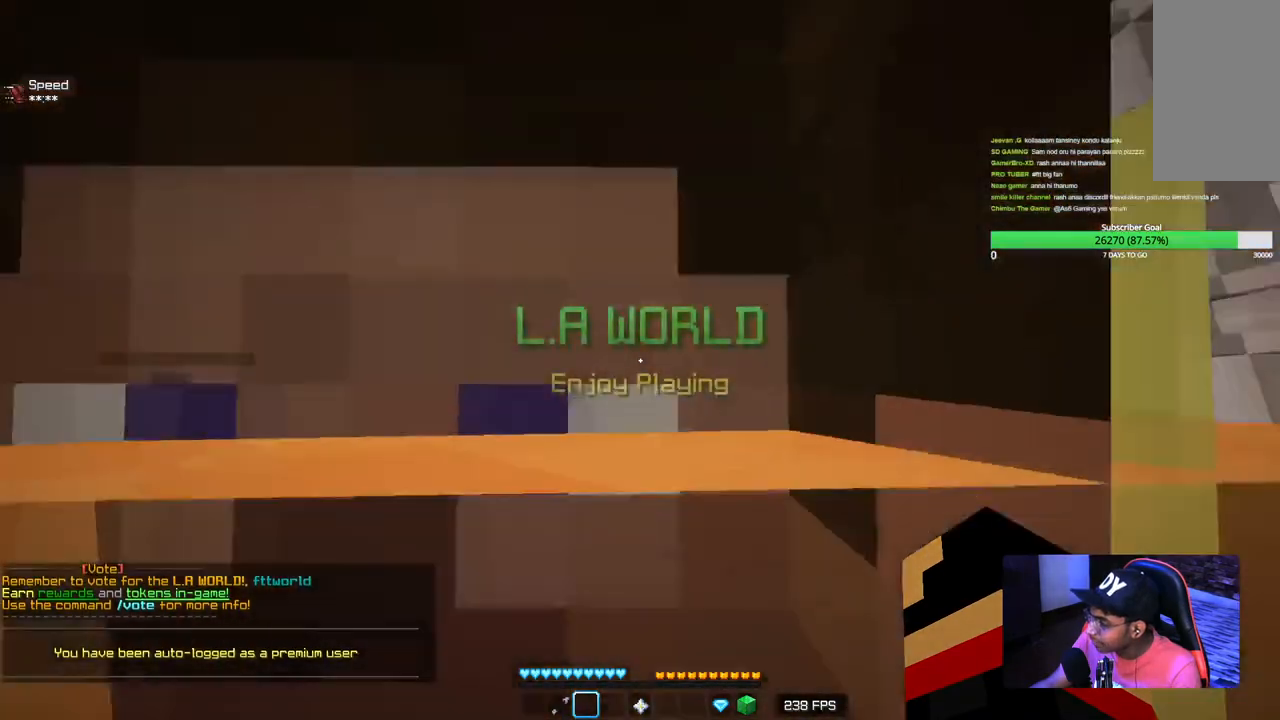
{"keys": ["d", "s"], "mouse": [], "events": [[234, "w", "up"], [500, "s", "down"]]}
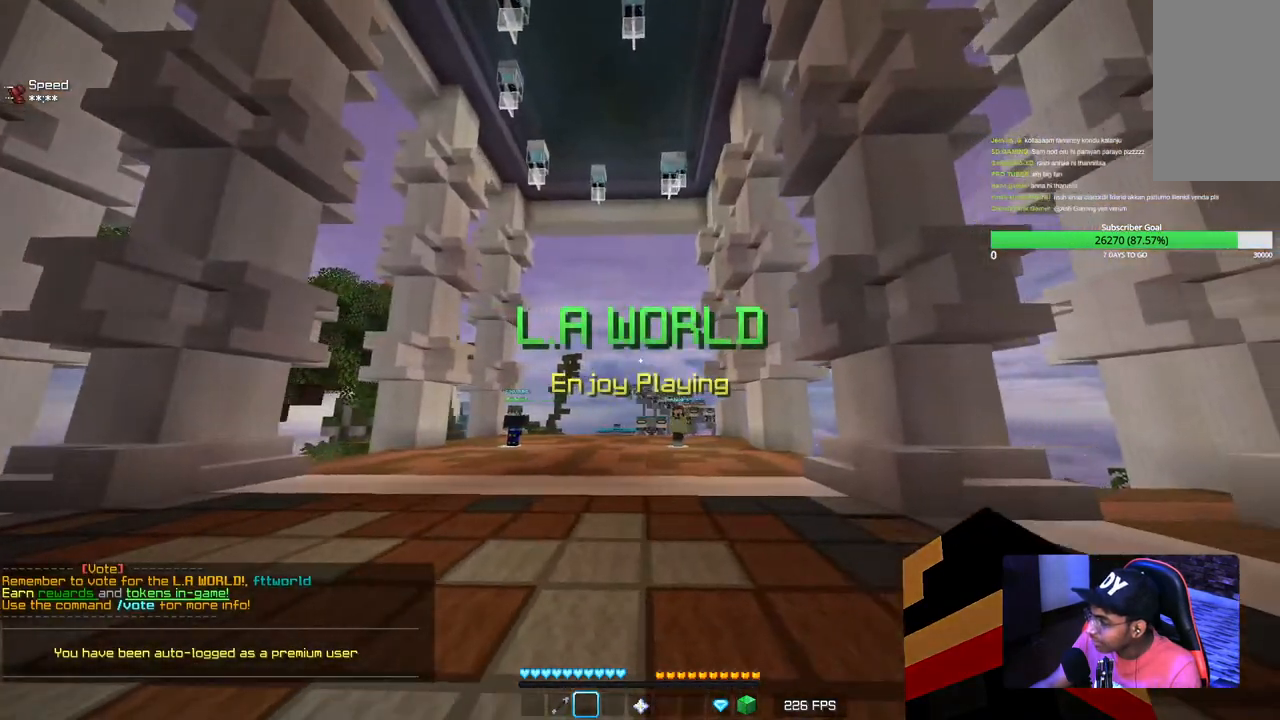
{"keys": ["d"], "mouse": [], "events": [[384, "s", "up"]]}
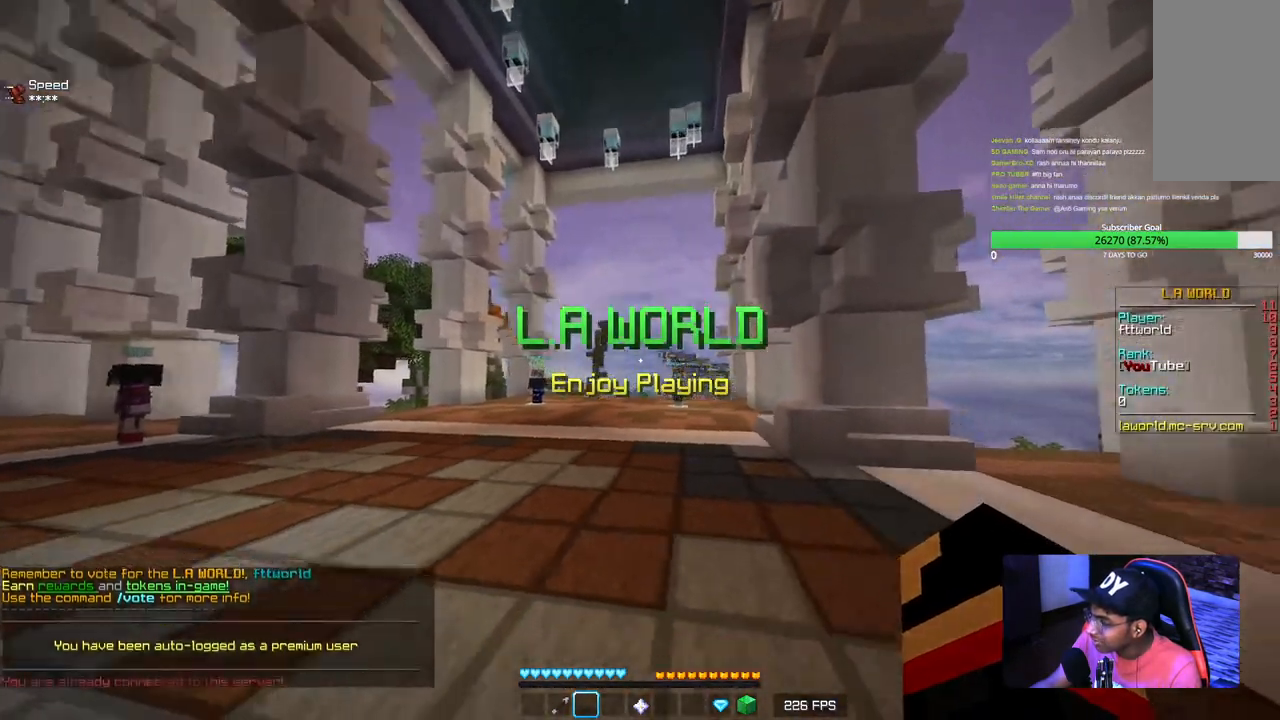
{"keys": ["w"], "mouse": [], "events": [[50, "w", "down"], [200, "d", "up"]]}
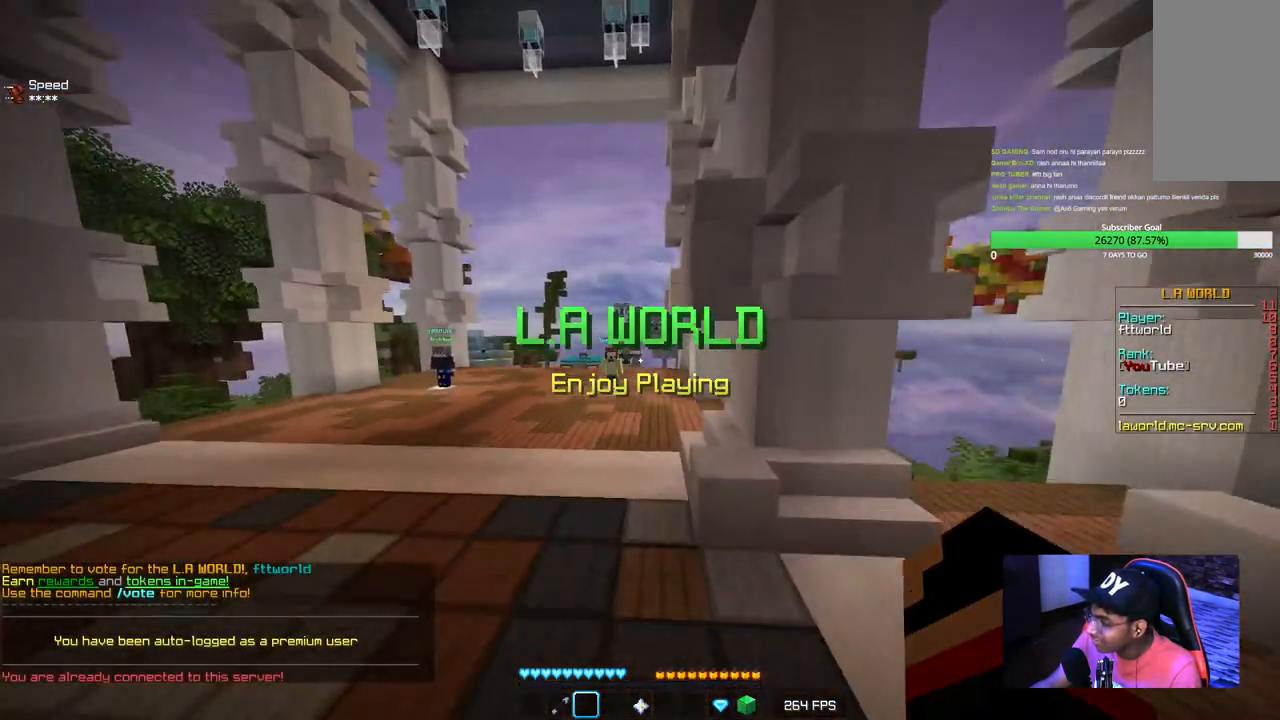
{"keys": ["w"], "mouse": [], "events": [[17, "a", "down"], [367, "a", "up"]]}
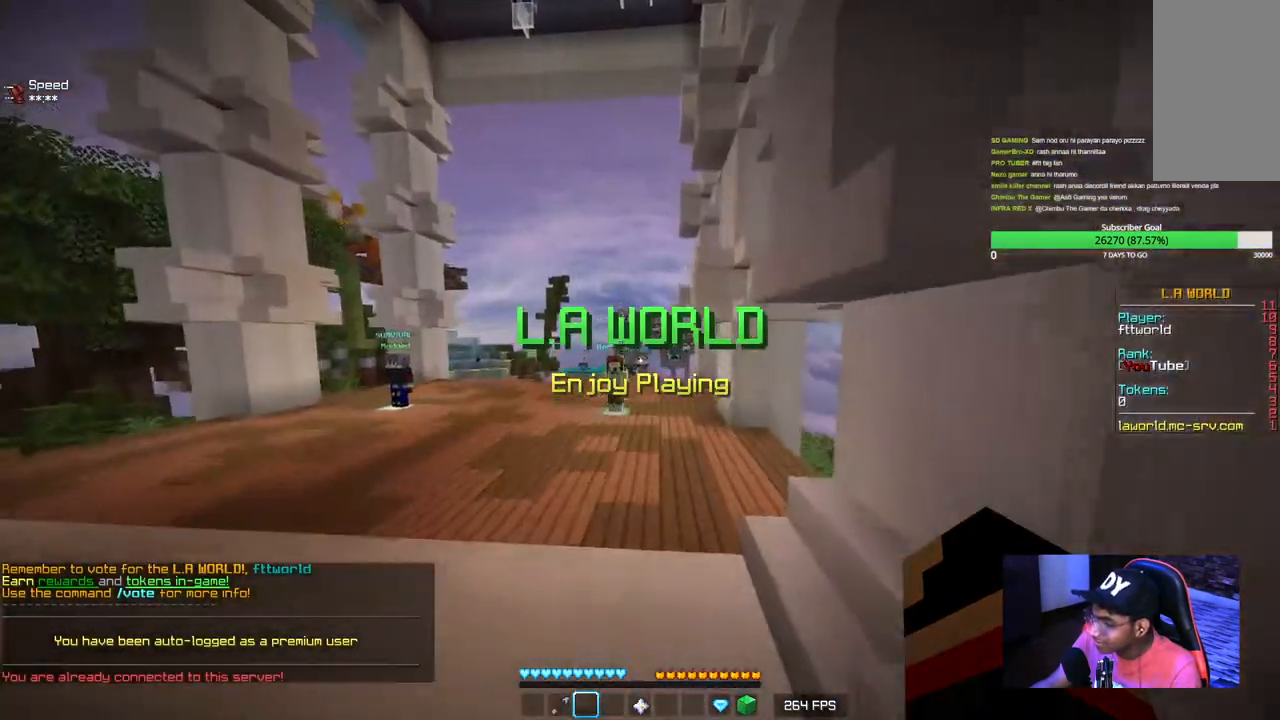
{"keys": ["w"], "mouse": ["left"], "events": [[217, "mouse_left", "down"], [367, "mouse_left", "up"], [450, "mouse_left", "down"]]}
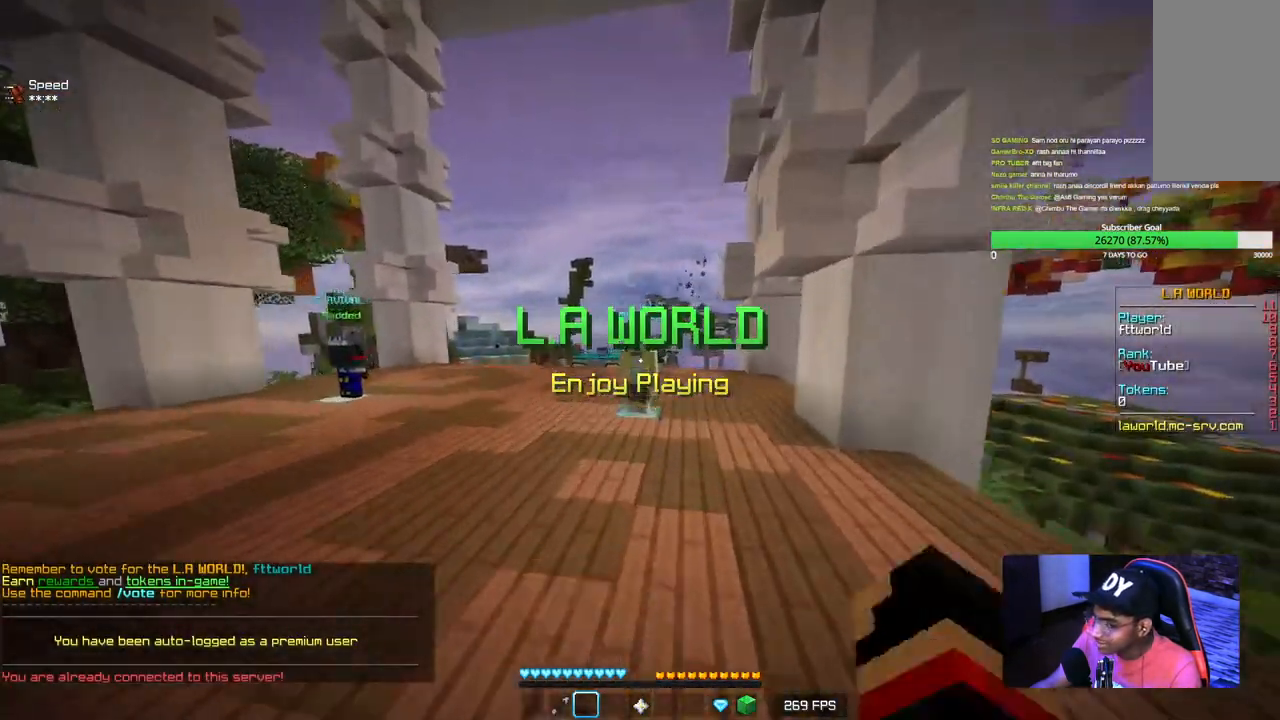
{"keys": ["w"], "mouse": ["left"], "events": [[84, "mouse_left", "up"], [117, "mouse_left", "down"], [417, "mouse_left", "up"], [500, "mouse_left", "down"]]}
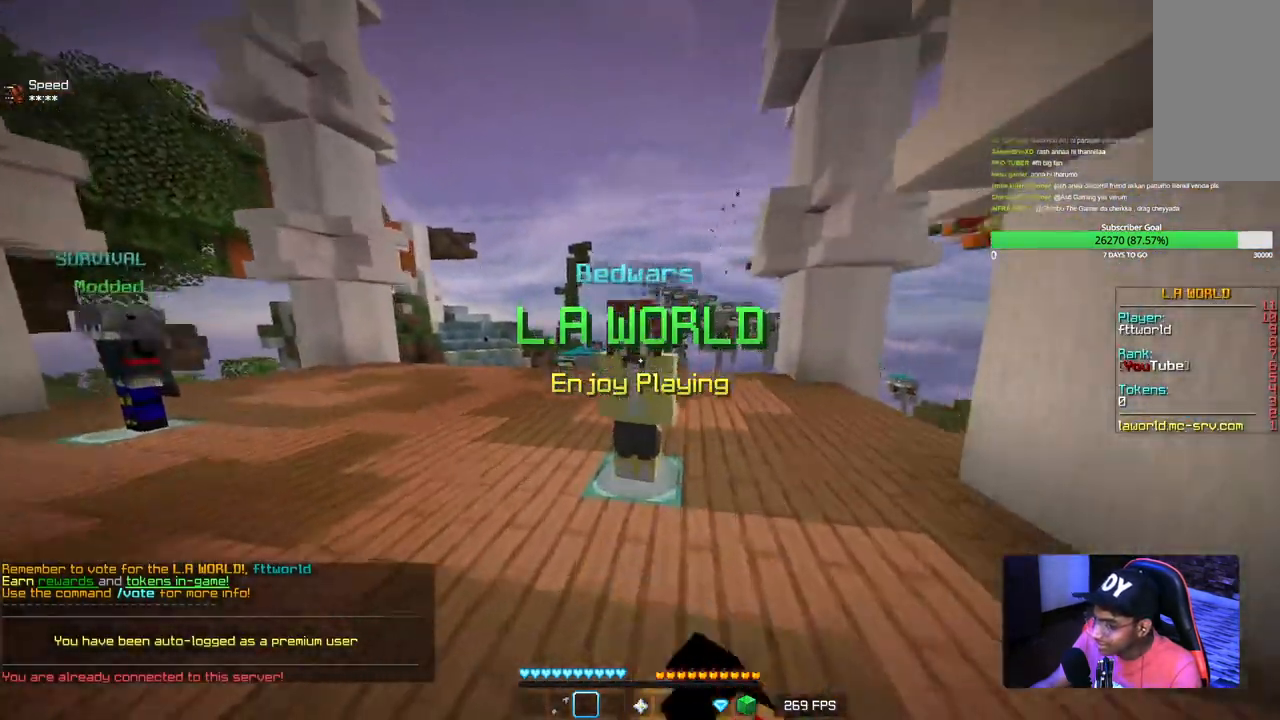
{"keys": [], "mouse": [], "events": [[34, "mouse_right", "down"], [134, "mouse_left", "up"], [167, "w", "up"], [184, "mouse_right", "up"]]}
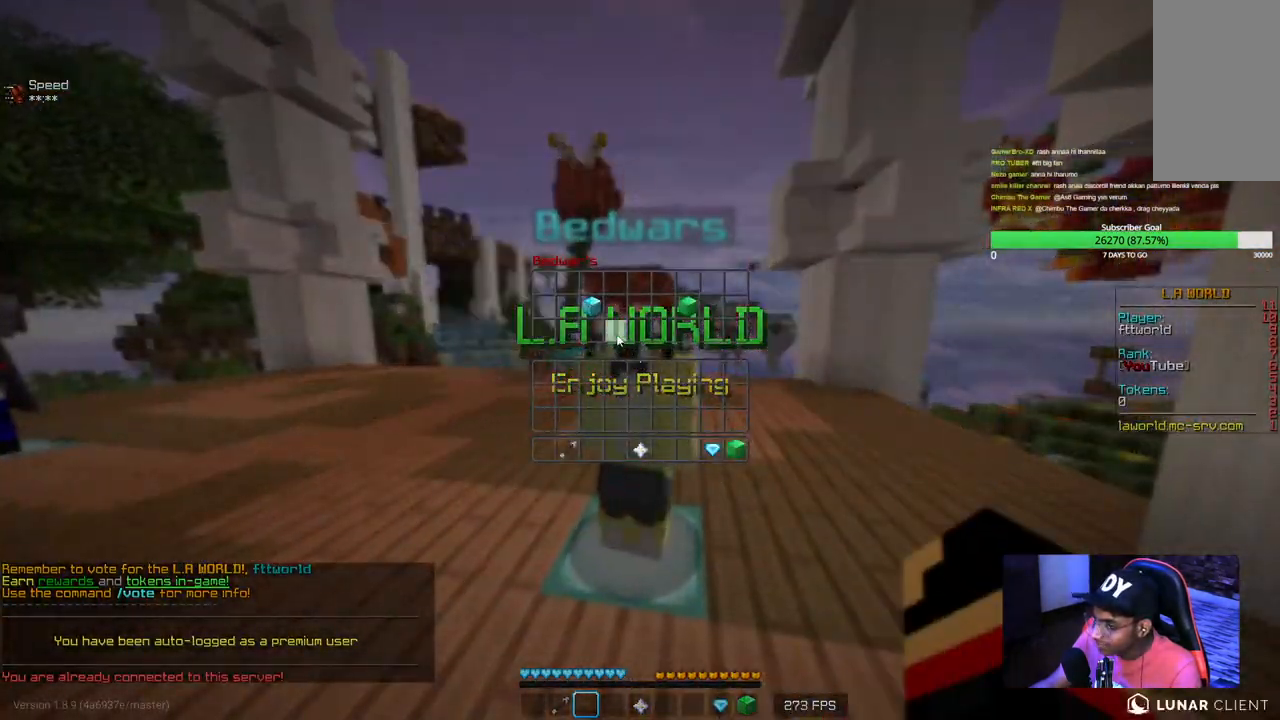
{"keys": [], "mouse": [], "events": []}
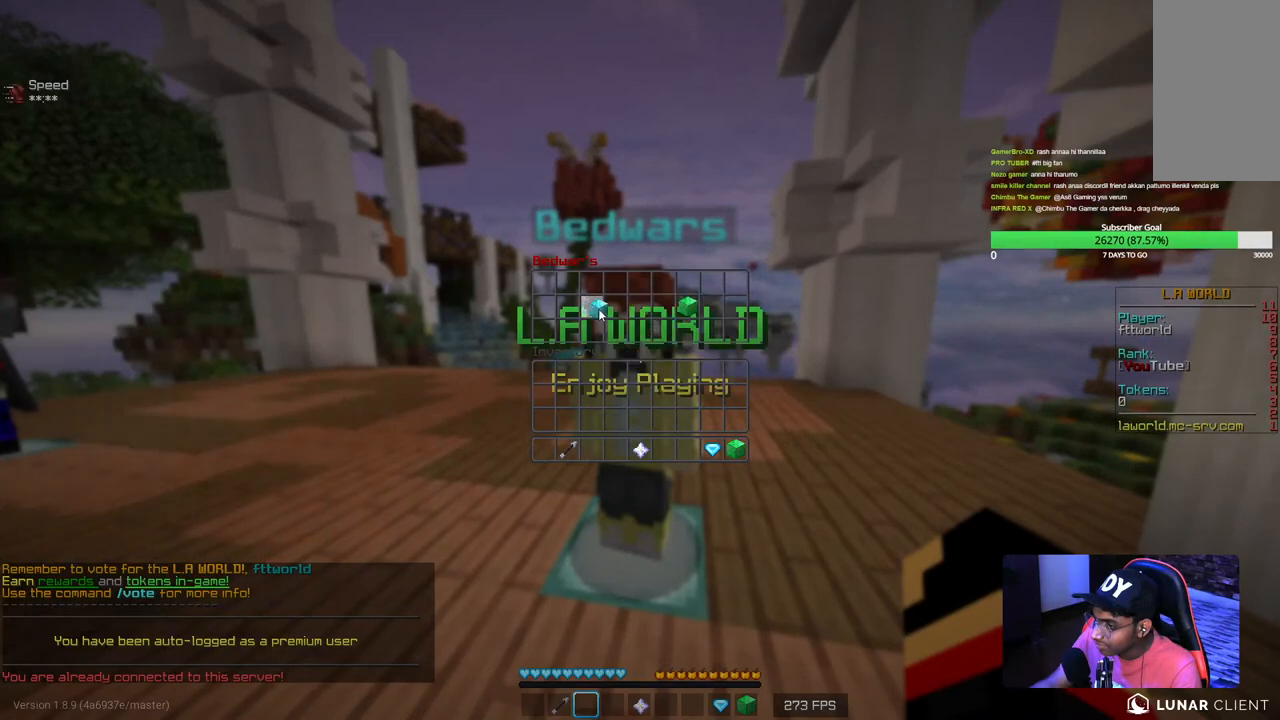
{"keys": [], "mouse": [], "events": []}
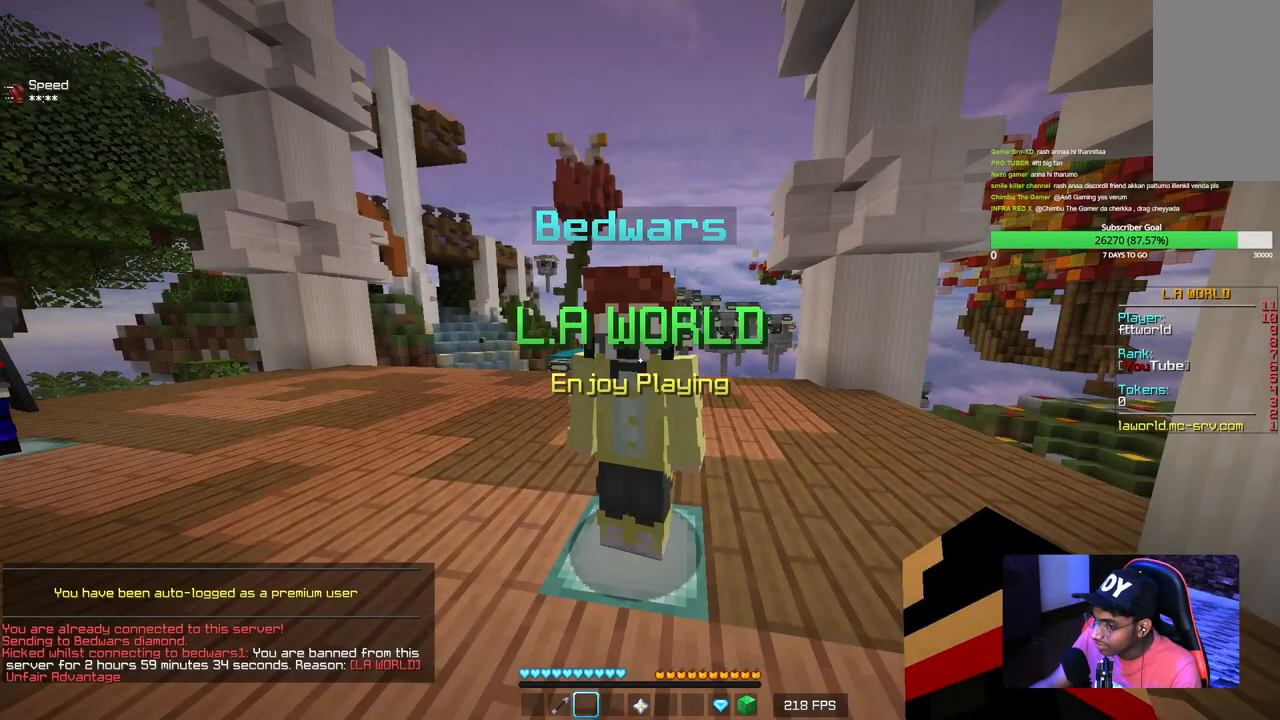
{"keys": [], "mouse": ["right"], "events": [[417, "mouse_right", "down"]]}
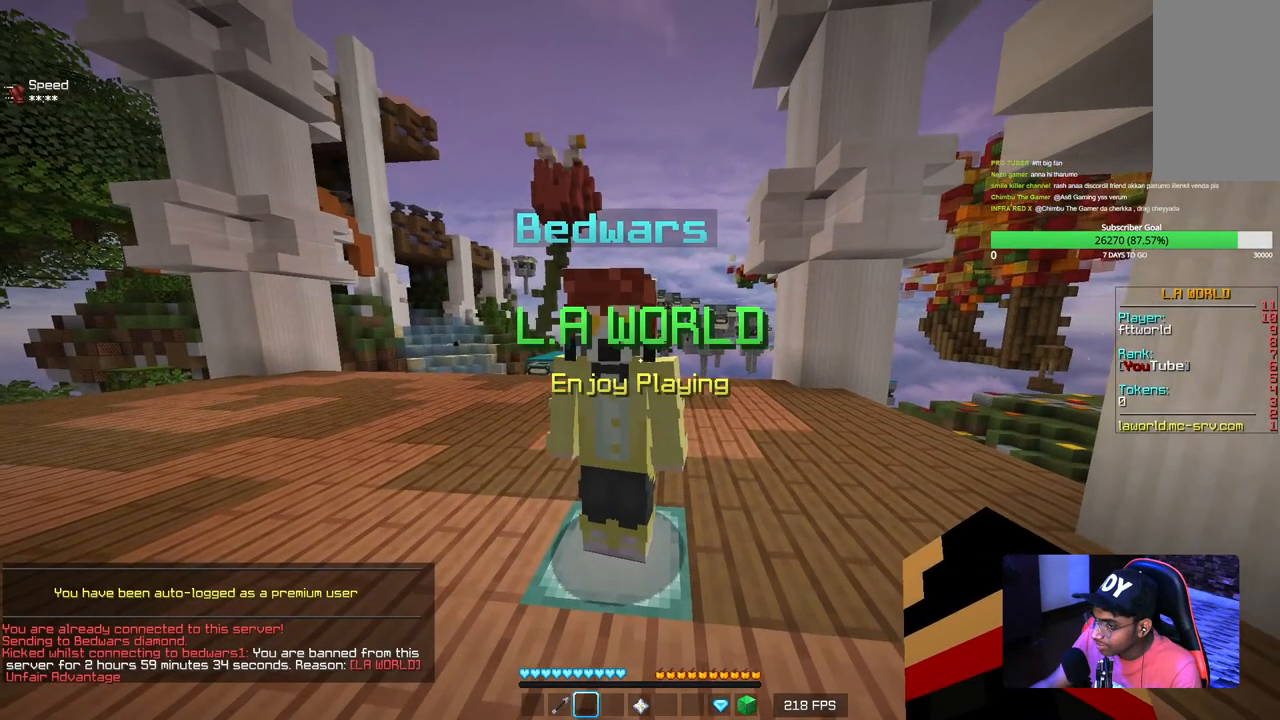
{"keys": [], "mouse": [], "events": [[84, "mouse_right", "up"]]}
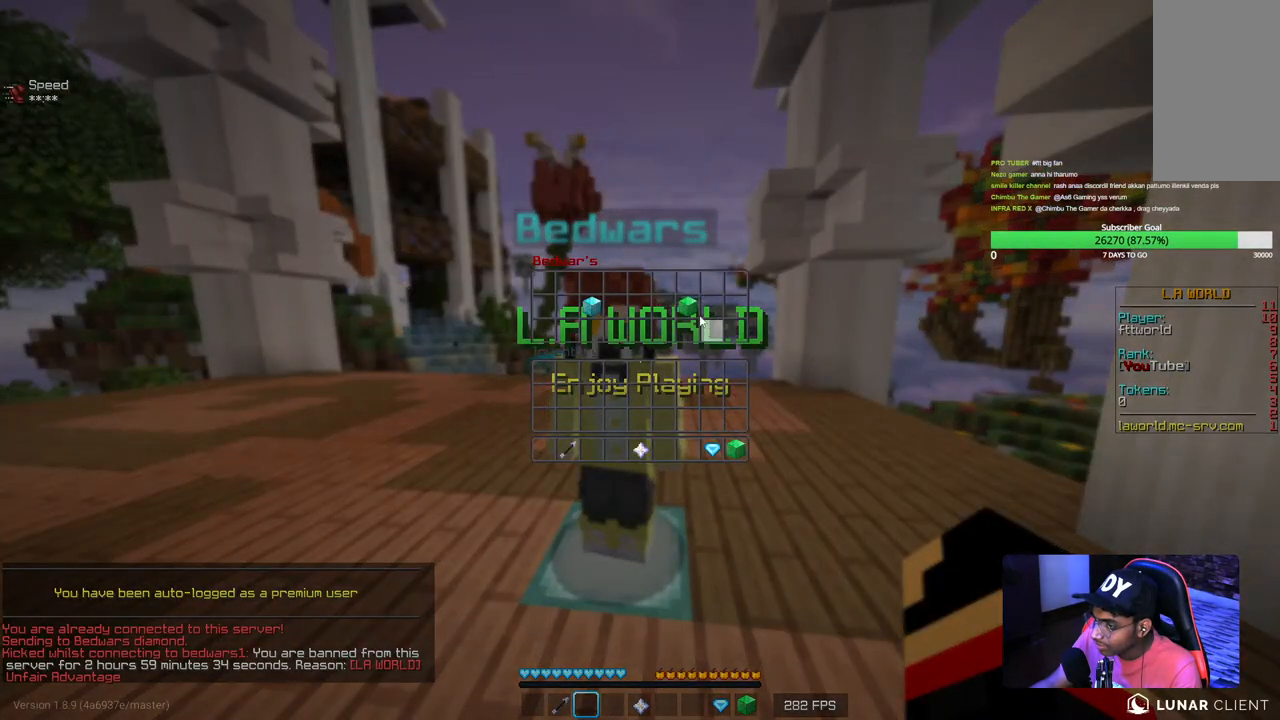
{"keys": [], "mouse": []}
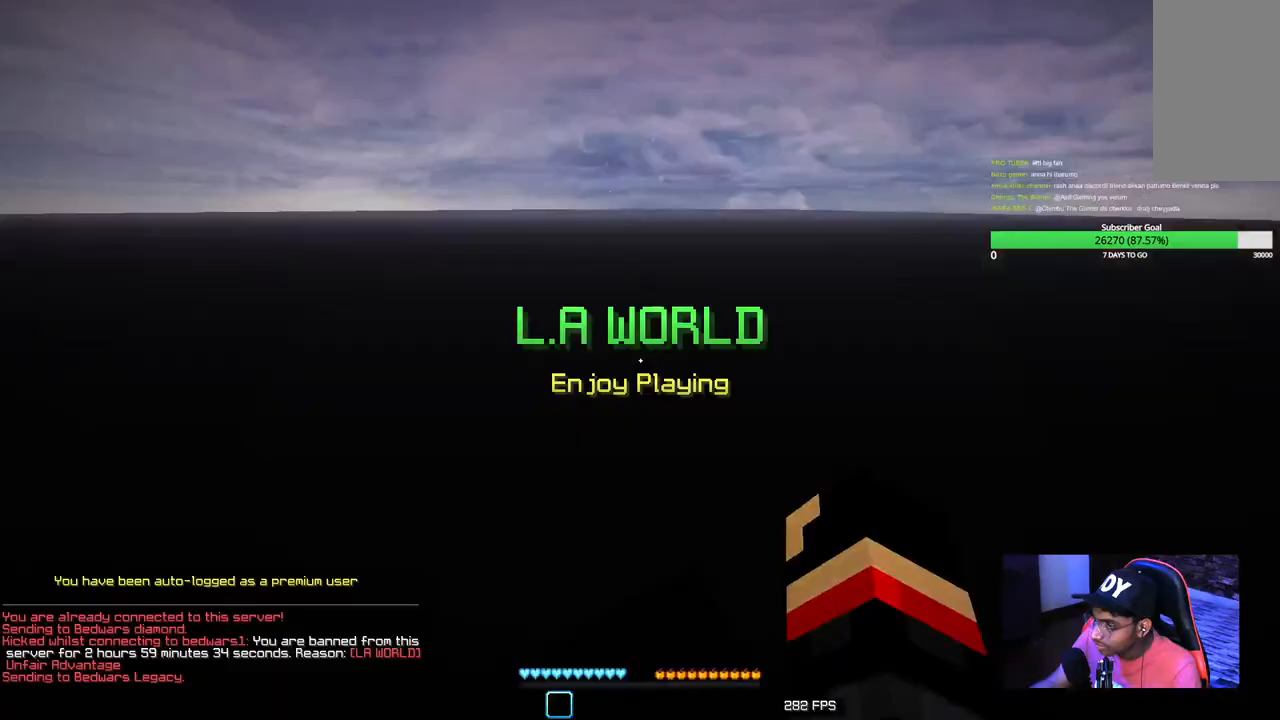
{"keys": ["w"], "mouse": [], "events": [[384, "w", "down"]]}
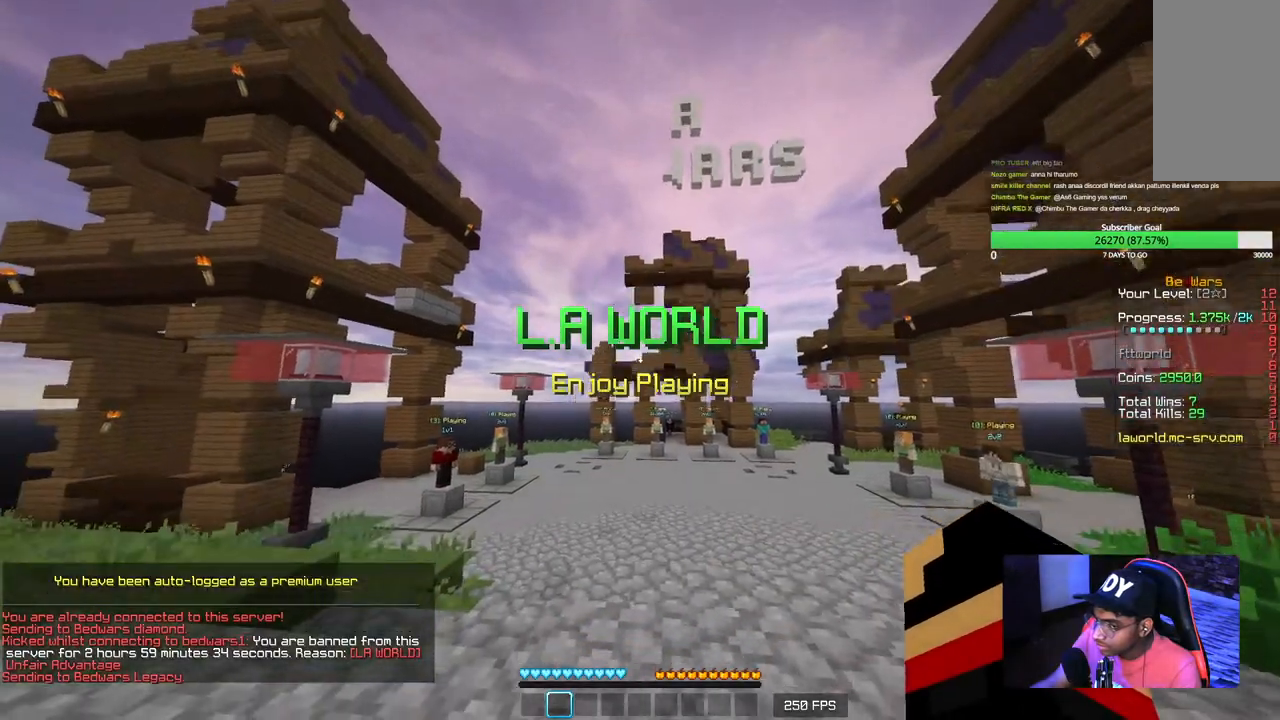
{"keys": ["w"], "mouse": [], "events": []}
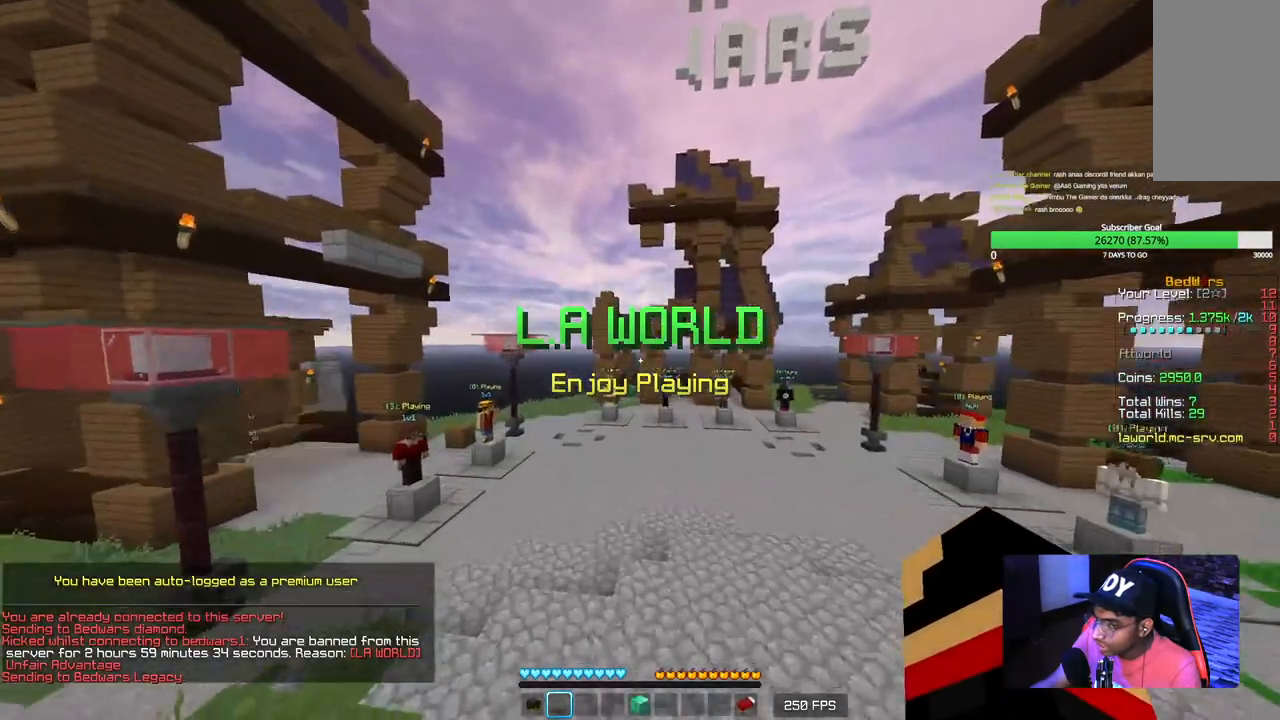
{"keys": ["w"], "mouse": [], "events": []}
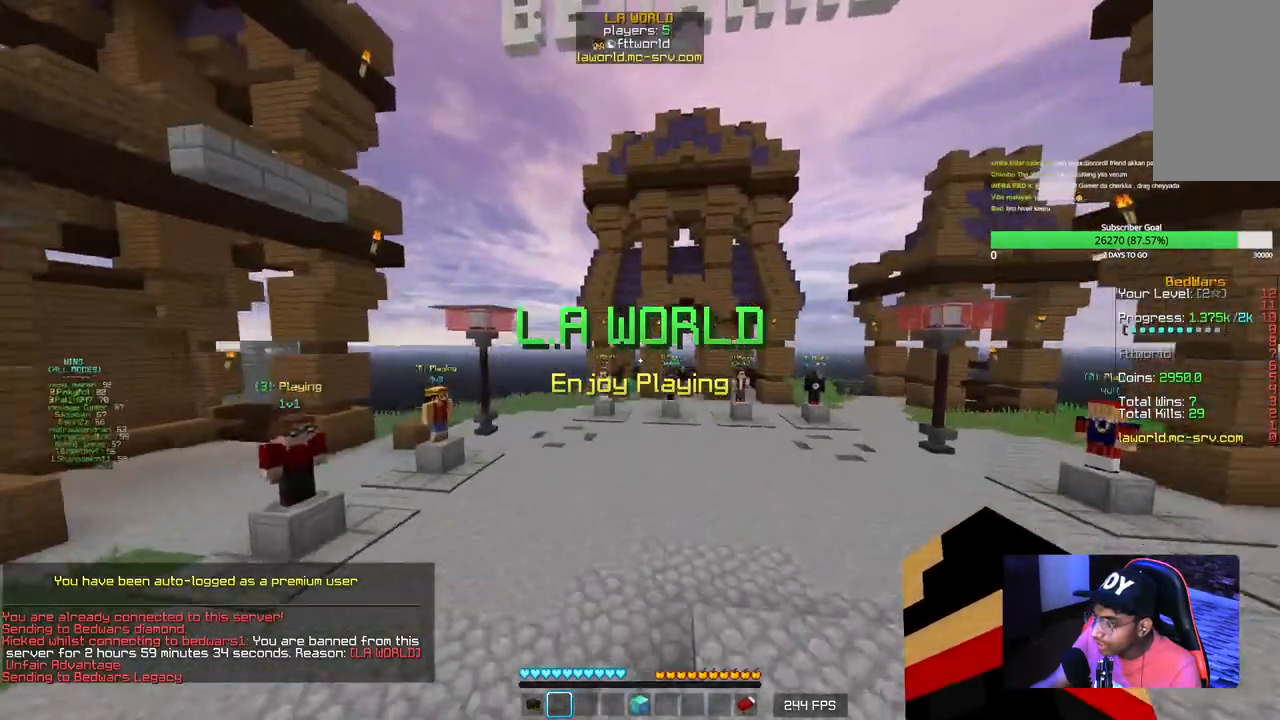
{"keys": ["w"], "mouse": [], "events": []}
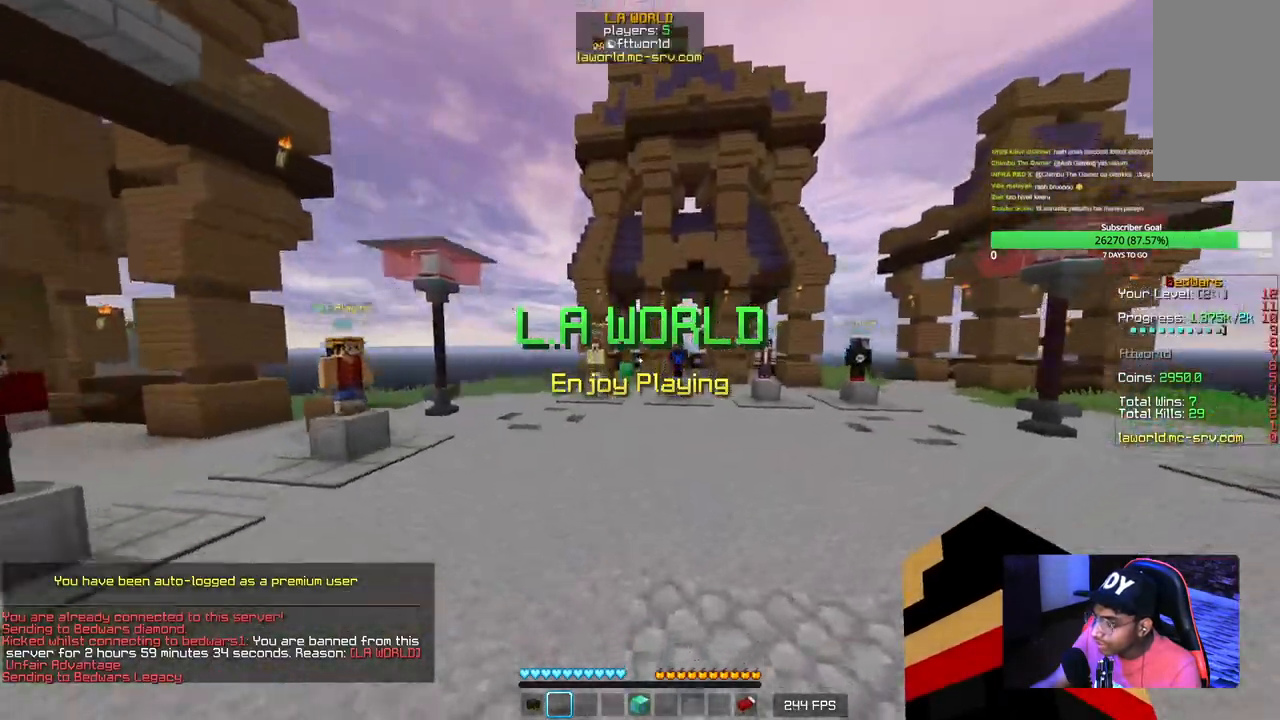
{"keys": ["w"], "mouse": [], "events": []}
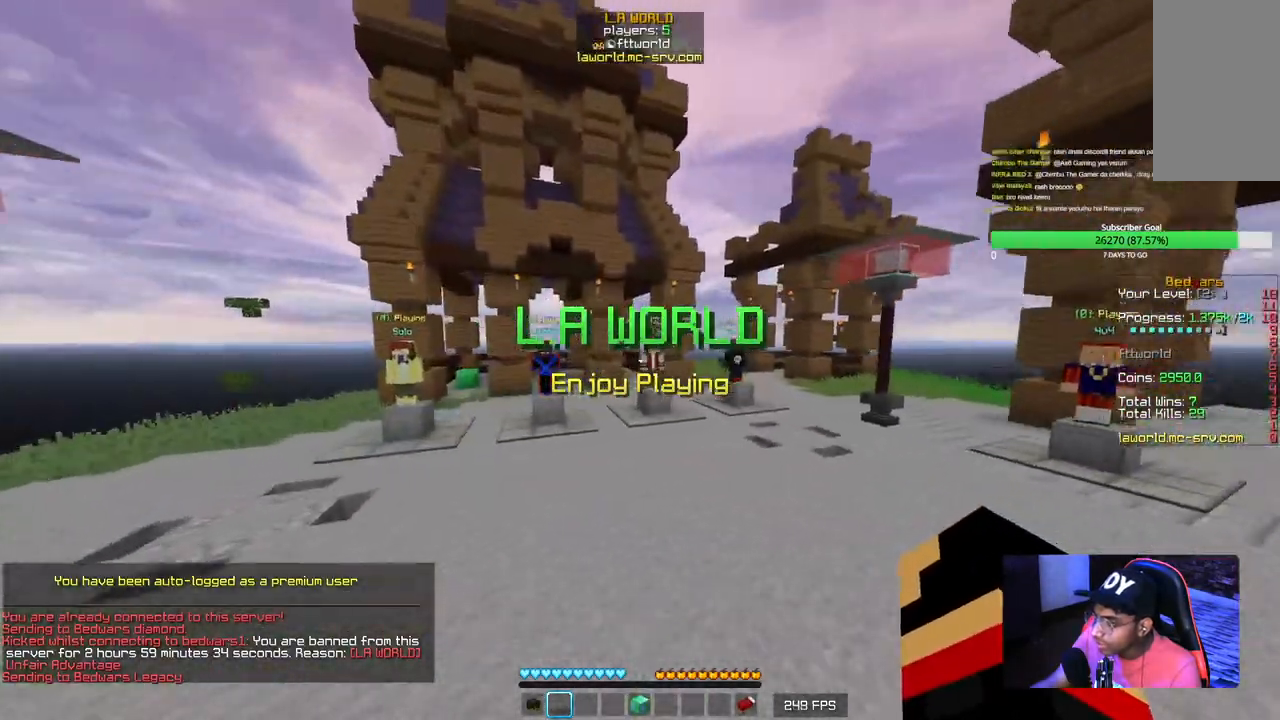
{"keys": ["d", "w"], "mouse": [], "events": [[484, "d", "down"]]}
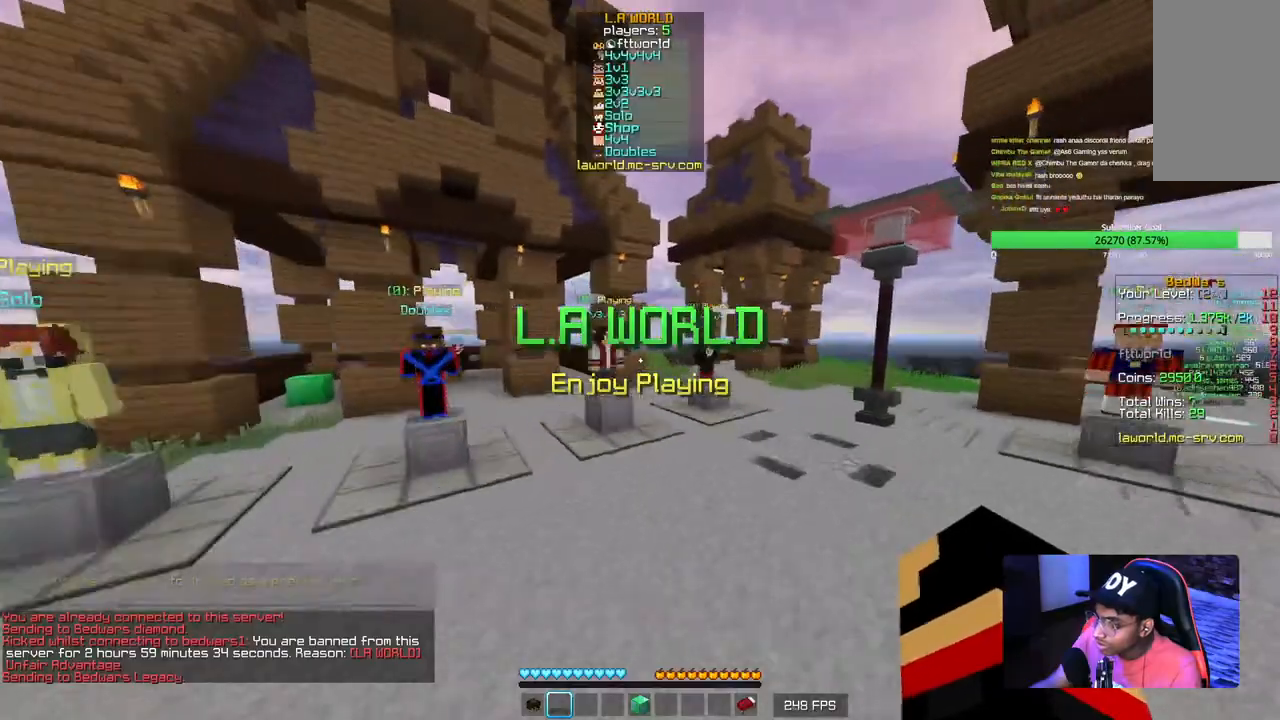
{"keys": ["d", "w"], "mouse": [], "events": []}
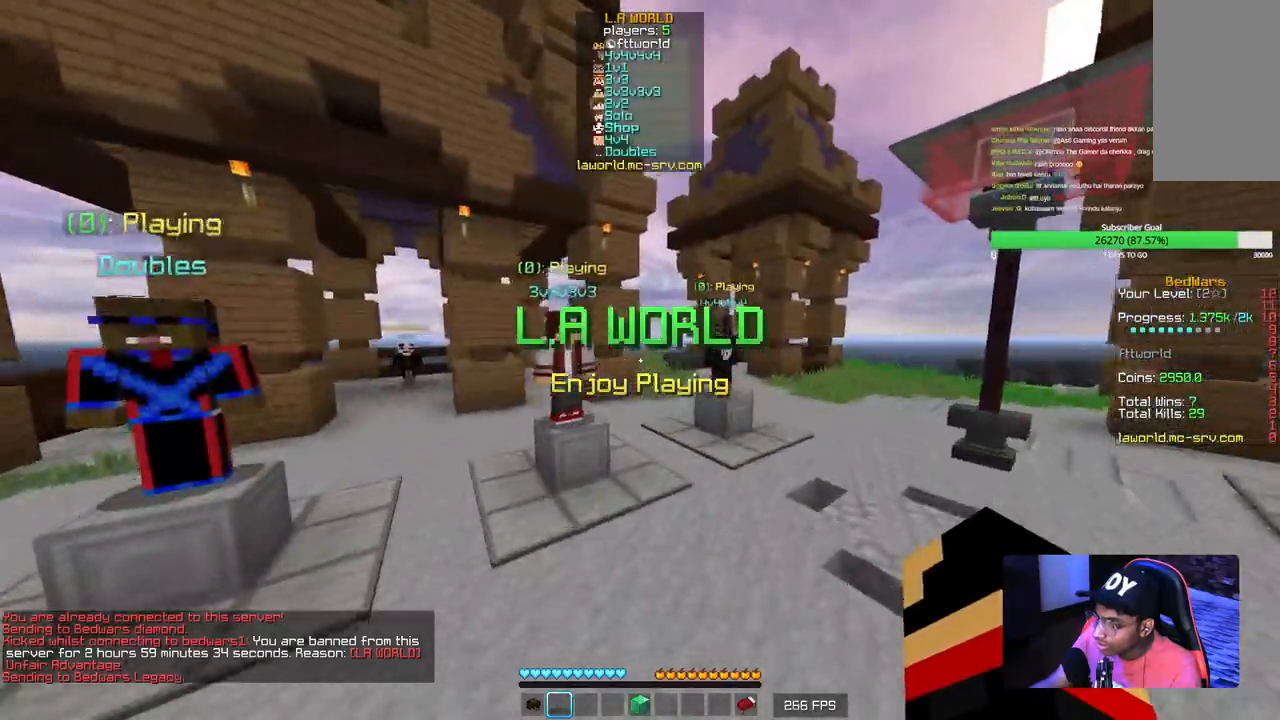
{"keys": ["w"], "mouse": [], "events": [[384, "d", "up"]]}
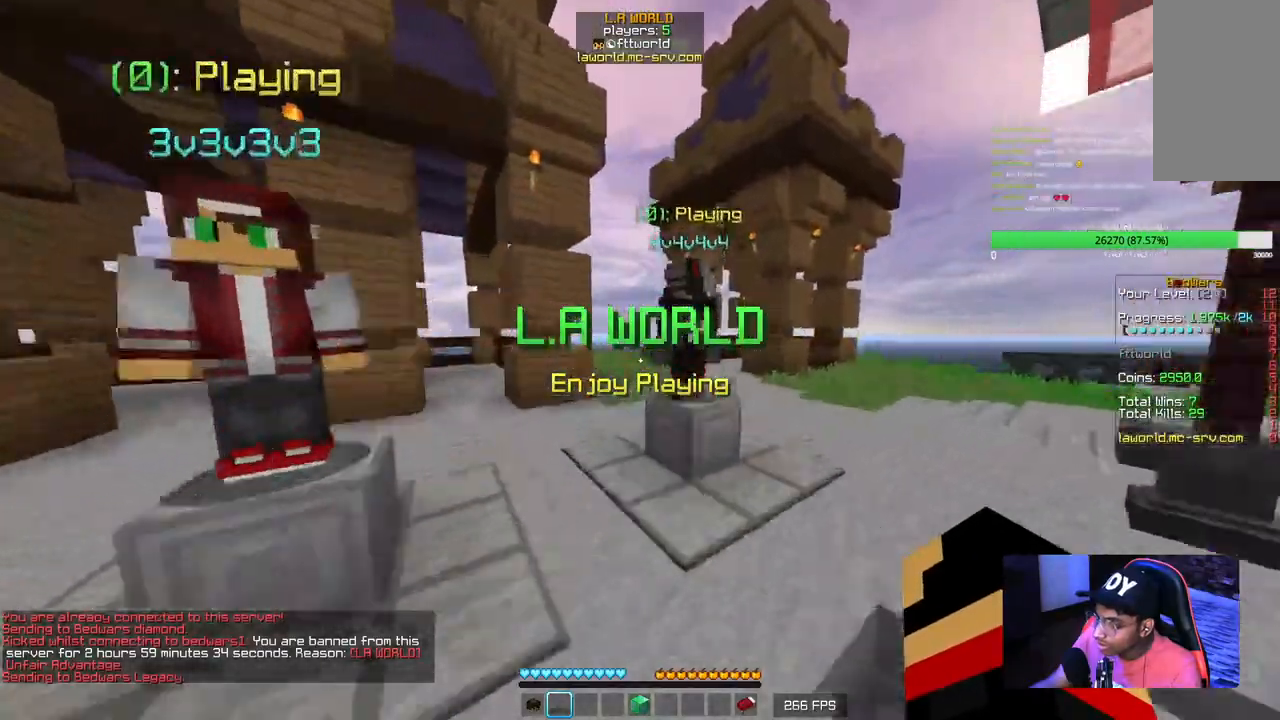
{"keys": ["w"], "mouse": [], "events": []}